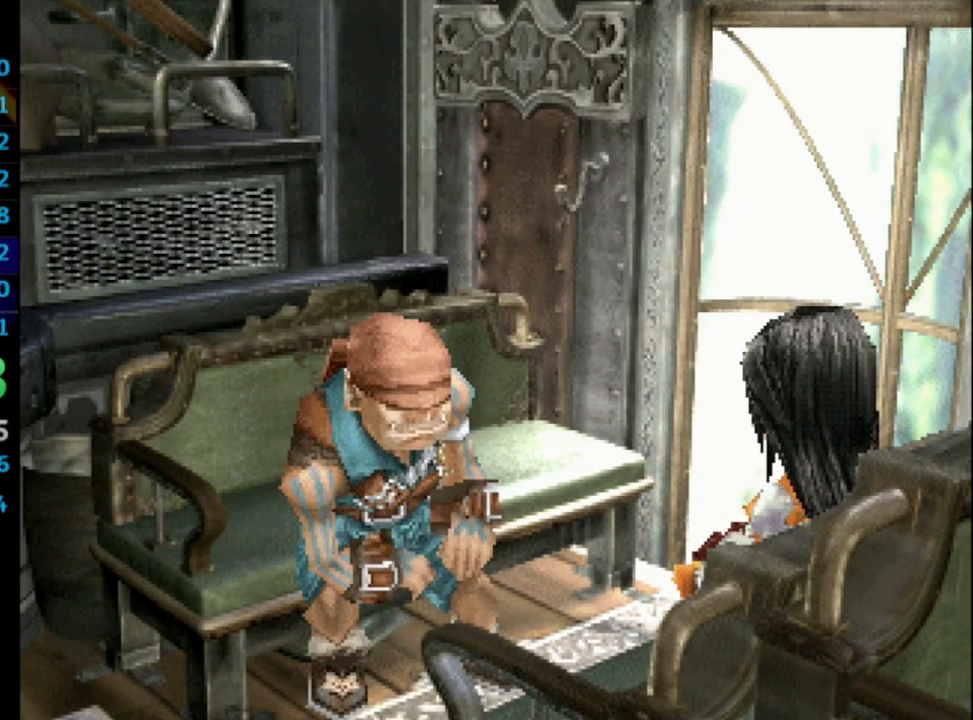
Gameplay with a controller (PlayStation layout); each line is a JSON object with the inputs held at the frame after it. "events" lists button and stick changes between this image and that frame as [ms after this image, input, new state], when the widget could be followed in between. Not read: L3 R3.
{"buttons": [], "left_stick": "center", "right_stick": "center", "events": [[17, "CROSS", "down"], [33, "CROSS", "up"], [33, "SQUARE", "up"], [117, "SQUARE", "down"], [133, "CROSS", "down"], [167, "CROSS", "up"], [167, "SQUARE", "up"], [217, "CROSS", "down"], [233, "SQUARE", "down"], [267, "CROSS", "up"], [300, "SQUARE", "up"], [383, "SQUARE", "down"], [417, "CROSS", "down"], [417, "SQUARE", "up"], [467, "CROSS", "up"]]}
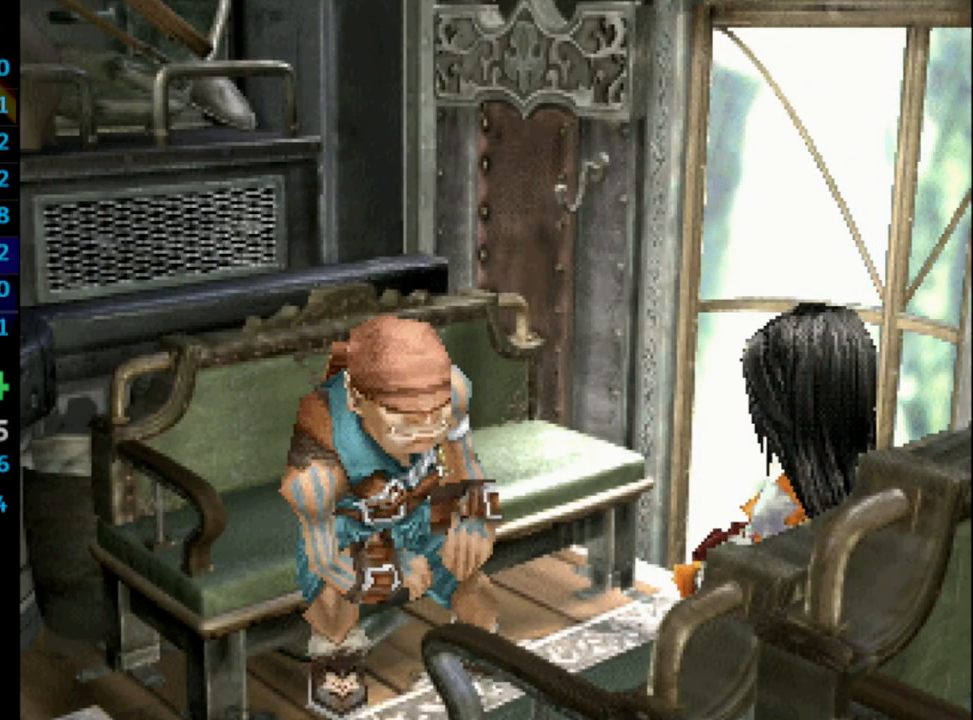
{"buttons": ["CROSS"], "left_stick": "center", "right_stick": "center", "events": [[50, "SQUARE", "down"], [67, "CROSS", "down"], [83, "CROSS", "up"], [83, "SQUARE", "up"], [150, "CROSS", "down"], [167, "SQUARE", "down"], [200, "CROSS", "up"], [200, "SQUARE", "up"], [300, "SQUARE", "down"], [333, "SQUARE", "up"], [383, "CROSS", "down"], [417, "CROSS", "up"], [417, "SQUARE", "down"], [483, "CROSS", "down"], [483, "SQUARE", "up"]]}
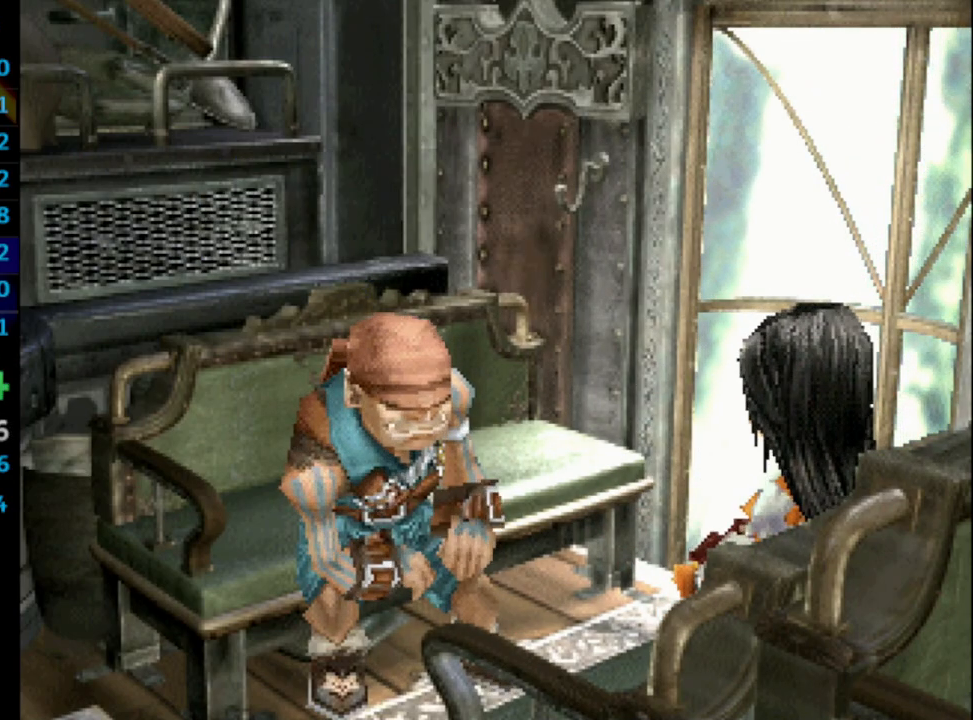
{"buttons": [], "left_stick": "center", "right_stick": "center", "events": [[33, "CROSS", "up"], [50, "SQUARE", "down"], [83, "CROSS", "down"], [83, "SQUARE", "up"], [117, "CROSS", "up"], [167, "CROSS", "down"], [167, "SQUARE", "down"], [217, "SQUARE", "up"], [233, "CROSS", "up"], [317, "SQUARE", "down"], [333, "CROSS", "down"], [350, "SQUARE", "up"], [383, "CROSS", "up"], [417, "SQUARE", "down"], [467, "CROSS", "down"], [467, "SQUARE", "up"], [500, "CROSS", "up"]]}
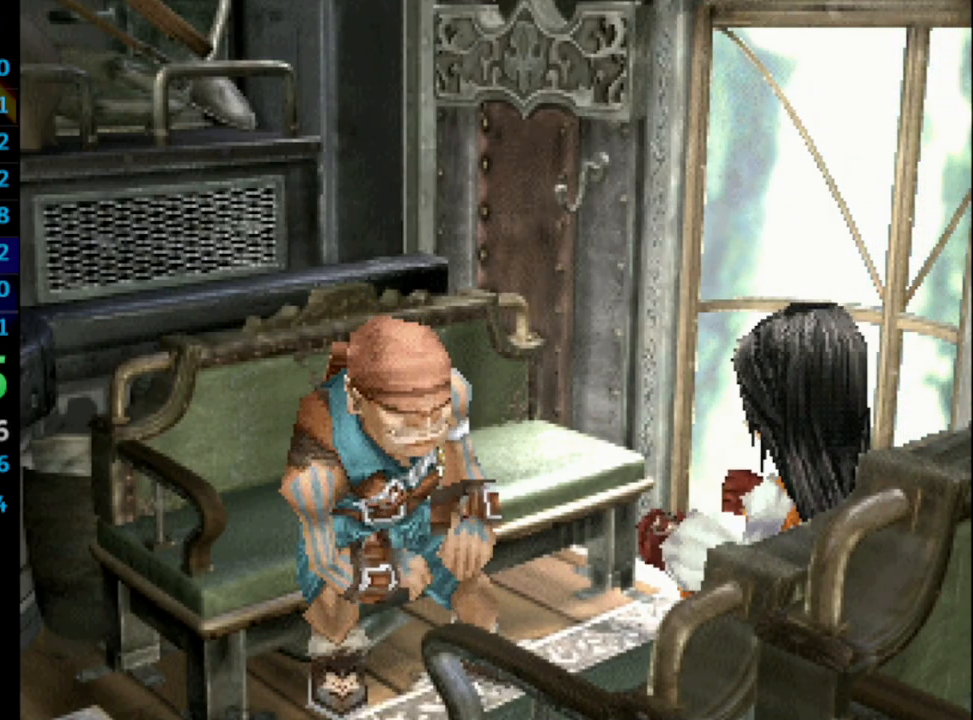
{"buttons": [], "left_stick": "center", "right_stick": "center", "events": [[33, "SQUARE", "down"], [83, "SQUARE", "up"], [117, "CROSS", "down"], [133, "CROSS", "up"], [183, "SQUARE", "down"], [200, "CROSS", "down"], [217, "CROSS", "up"], [217, "SQUARE", "up"], [300, "SQUARE", "down"], [333, "CROSS", "down"], [350, "CROSS", "up"], [367, "SQUARE", "up"], [433, "CROSS", "down"], [433, "SQUARE", "down"], [483, "CROSS", "up"], [483, "SQUARE", "up"]]}
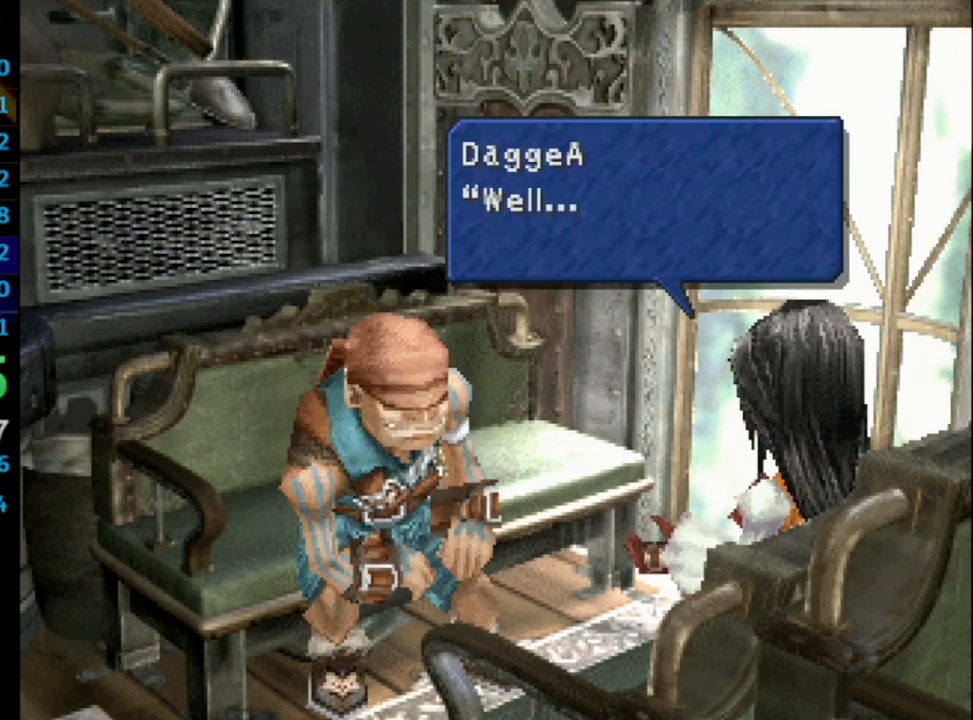
{"buttons": ["CROSS"], "left_stick": "center", "right_stick": "center", "events": [[50, "CROSS", "down"], [67, "CROSS", "up"], [67, "SQUARE", "down"], [117, "SQUARE", "up"], [150, "CROSS", "down"], [167, "CROSS", "up"], [183, "SQUARE", "down"], [233, "SQUARE", "up"], [267, "CROSS", "down"], [317, "CROSS", "up"], [333, "SQUARE", "down"], [383, "CROSS", "down"], [383, "SQUARE", "up"], [417, "CROSS", "up"], [467, "SQUARE", "down"], [500, "CROSS", "down"], [500, "SQUARE", "up"]]}
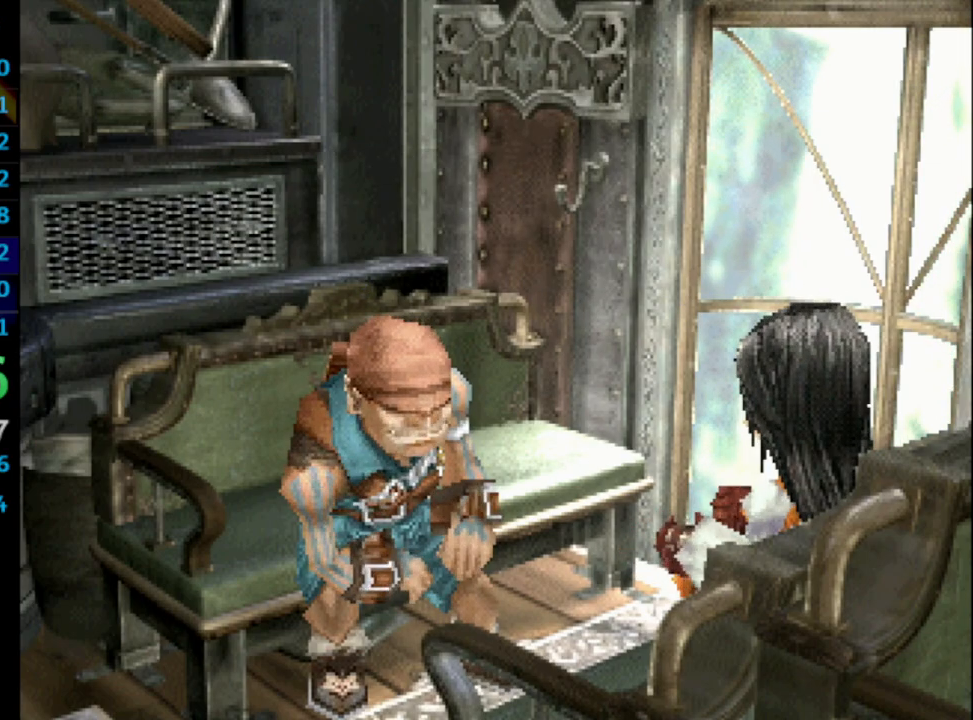
{"buttons": ["SQUARE"], "left_stick": "center", "right_stick": "center", "events": [[33, "CROSS", "up"], [83, "SQUARE", "down"], [100, "CROSS", "down"], [133, "CROSS", "up"], [133, "SQUARE", "up"], [217, "CROSS", "down"], [217, "SQUARE", "down"], [250, "CROSS", "up"], [267, "SQUARE", "up"], [367, "CROSS", "down"], [367, "SQUARE", "down"], [383, "CROSS", "up"], [383, "SQUARE", "up"], [483, "SQUARE", "down"]]}
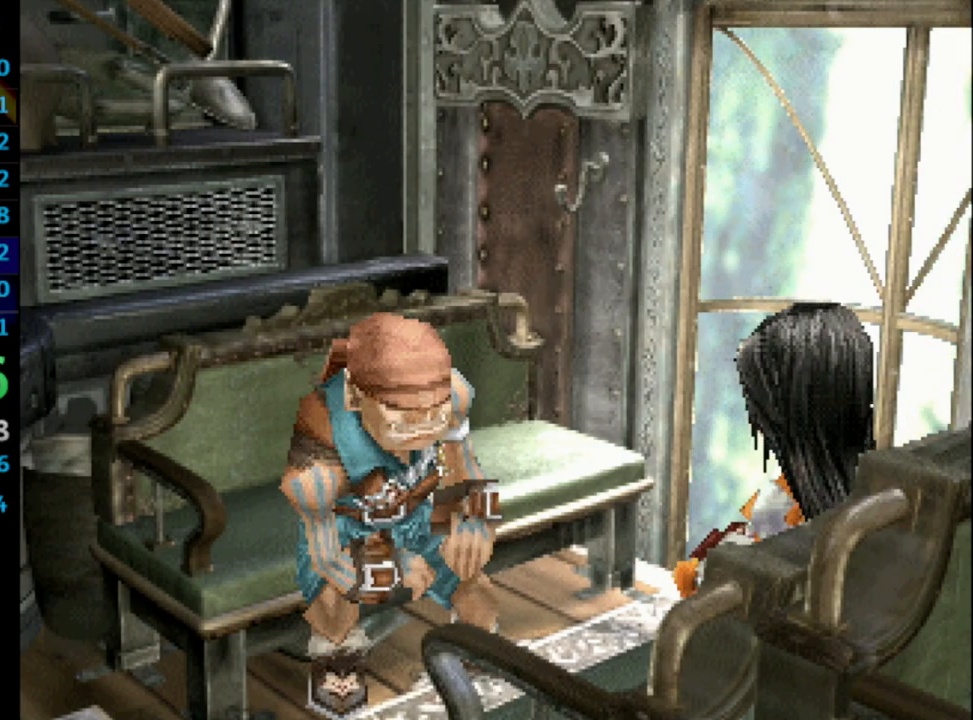
{"buttons": [], "left_stick": "center", "right_stick": "center", "events": [[17, "SQUARE", "up"], [117, "CROSS", "down"], [117, "SQUARE", "down"], [133, "SQUARE", "up"], [233, "SQUARE", "down"], [250, "CROSS", "up"], [283, "SQUARE", "up"], [333, "CROSS", "down"], [350, "SQUARE", "down"], [383, "SQUARE", "up"], [400, "CROSS", "up"]]}
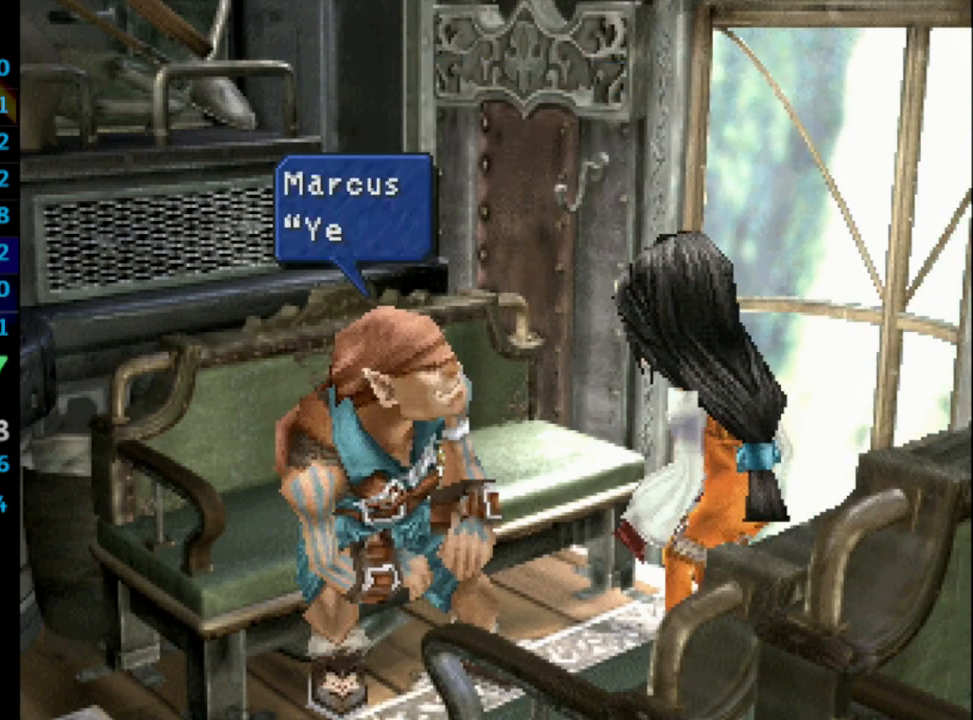
{"buttons": [], "left_stick": "center", "right_stick": "center", "events": [[17, "SQUARE", "down"], [33, "SQUARE", "up"], [117, "CROSS", "down"], [117, "SQUARE", "down"], [150, "CROSS", "up"], [183, "SQUARE", "up"], [267, "SQUARE", "down"], [283, "SQUARE", "up"], [317, "CROSS", "down"], [400, "CROSS", "up"], [400, "SQUARE", "down"], [450, "CROSS", "down"], [450, "SQUARE", "up"], [483, "CROSS", "up"]]}
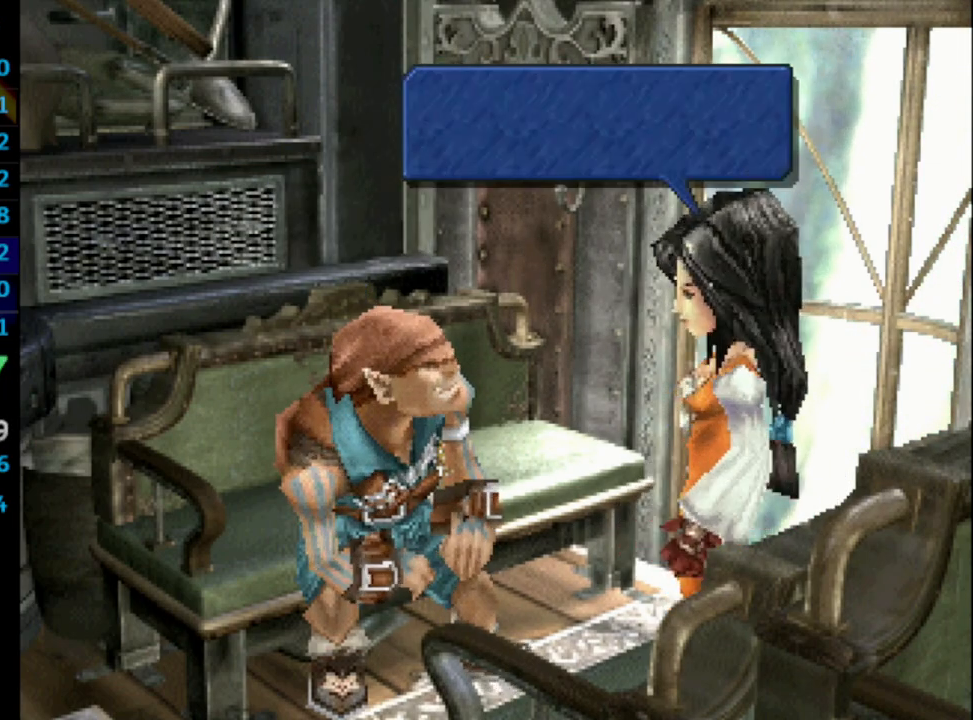
{"buttons": [], "left_stick": "center", "right_stick": "center", "events": [[17, "SQUARE", "down"], [67, "CROSS", "down"], [67, "SQUARE", "up"], [100, "CROSS", "up"], [167, "CROSS", "down"], [167, "SQUARE", "down"], [200, "CROSS", "up"], [200, "SQUARE", "up"], [283, "CROSS", "down"], [283, "SQUARE", "down"], [317, "SQUARE", "up"], [333, "CROSS", "up"], [400, "SQUARE", "down"], [450, "SQUARE", "up"]]}
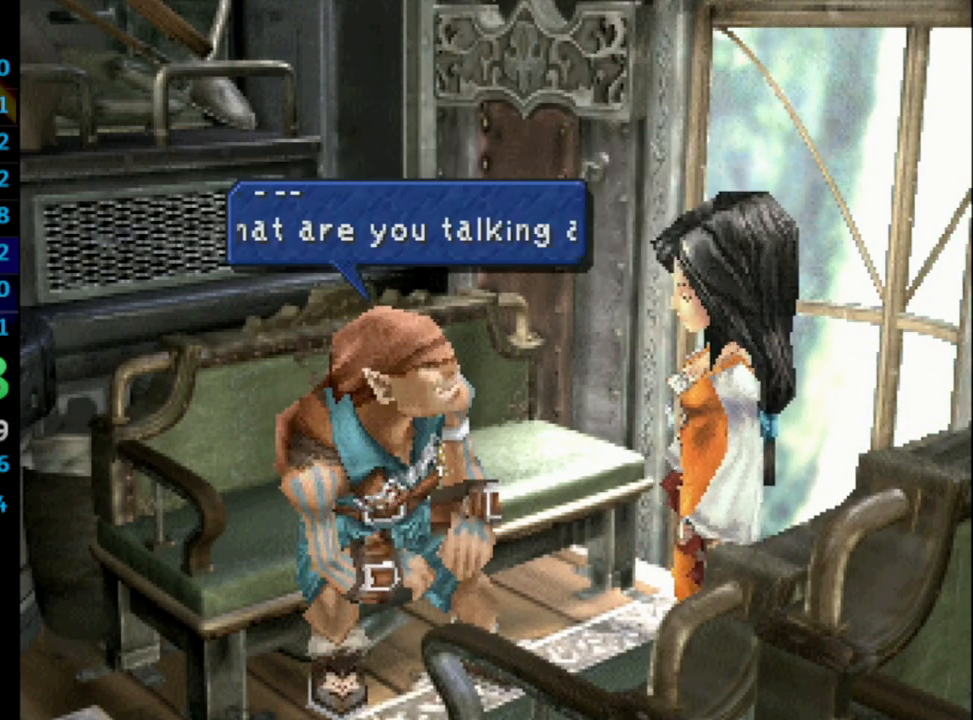
{"buttons": ["CROSS"], "left_stick": "center", "right_stick": "center", "events": [[50, "CROSS", "down"], [50, "SQUARE", "down"], [83, "CROSS", "up"], [100, "SQUARE", "up"], [167, "CROSS", "down"], [183, "CROSS", "up"], [200, "SQUARE", "down"], [250, "SQUARE", "up"], [267, "CROSS", "down"], [300, "CROSS", "up"], [300, "SQUARE", "down"], [383, "CROSS", "down"], [383, "SQUARE", "up"], [433, "CROSS", "up"], [433, "SQUARE", "down"], [483, "CROSS", "down"], [500, "SQUARE", "up"]]}
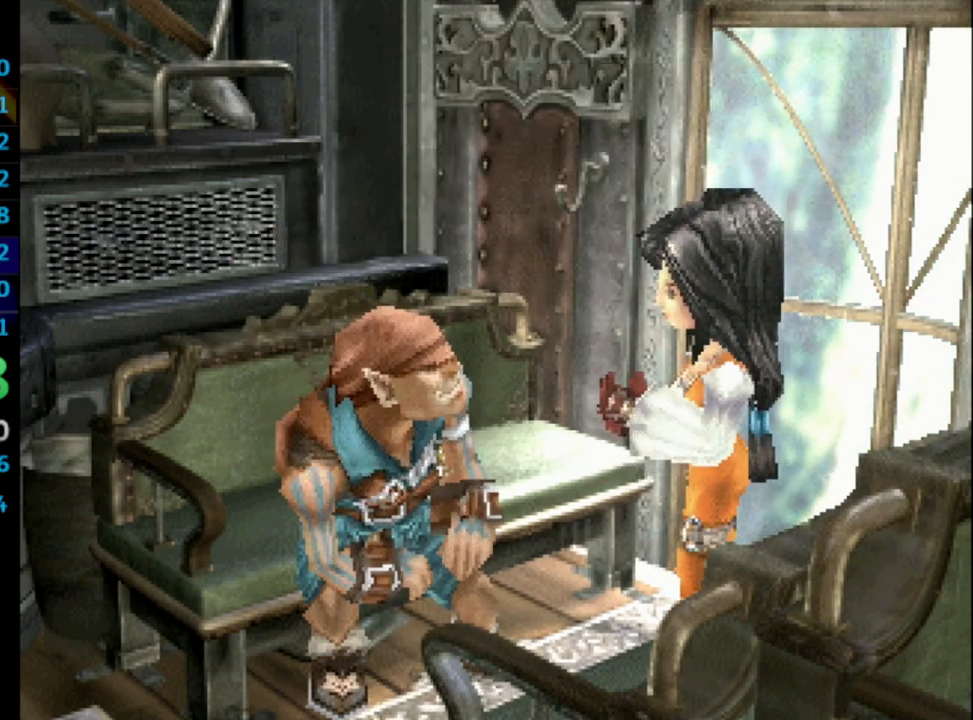
{"buttons": ["SQUARE"], "left_stick": "center", "right_stick": "center", "events": [[33, "CROSS", "up"], [83, "SQUARE", "down"], [100, "CROSS", "down"], [133, "SQUARE", "up"], [150, "CROSS", "up"], [217, "CROSS", "down"], [233, "SQUARE", "down"], [250, "CROSS", "up"], [267, "SQUARE", "up"], [350, "CROSS", "down"], [383, "SQUARE", "down"], [400, "CROSS", "up"], [417, "SQUARE", "up"], [450, "CROSS", "down"], [483, "CROSS", "up"], [500, "SQUARE", "down"]]}
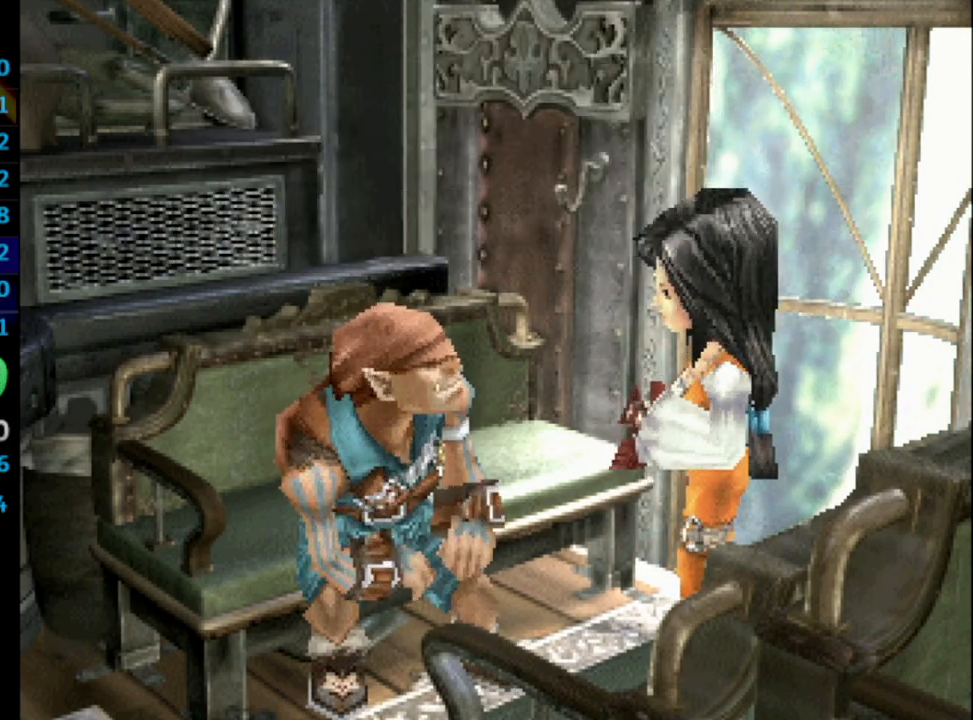
{"buttons": [], "left_stick": "center", "right_stick": "center", "events": [[50, "SQUARE", "up"], [133, "SQUARE", "down"], [167, "CROSS", "down"], [183, "SQUARE", "up"], [200, "CROSS", "up"], [283, "SQUARE", "down"], [300, "CROSS", "down"], [317, "SQUARE", "up"], [333, "CROSS", "up"], [400, "SQUARE", "down"], [417, "CROSS", "down"], [450, "CROSS", "up"], [450, "SQUARE", "up"]]}
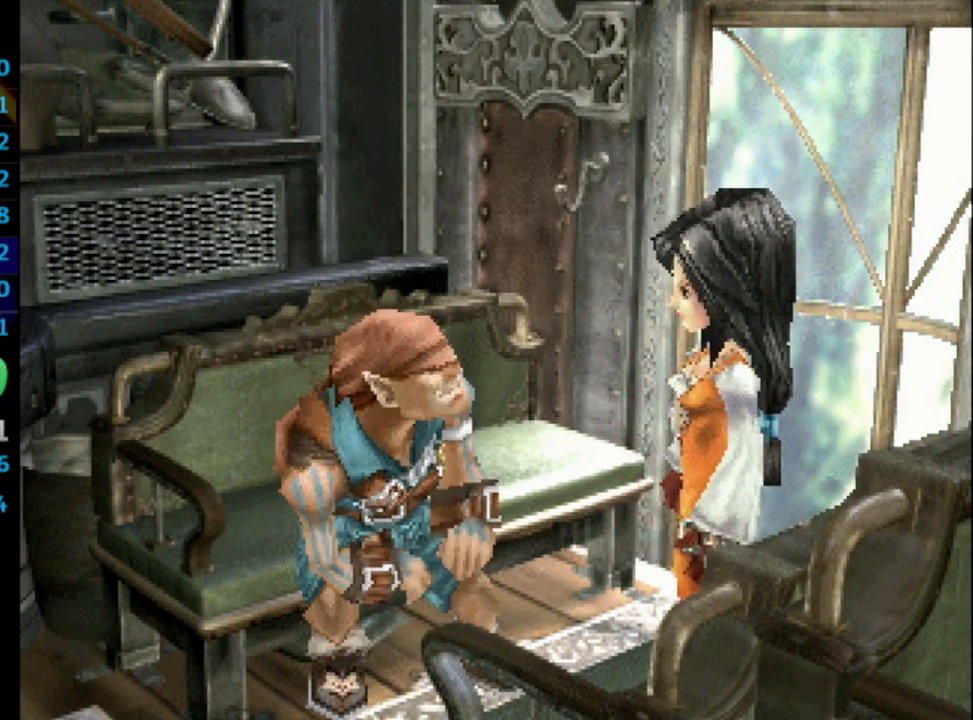
{"buttons": ["CROSS", "SQUARE"], "left_stick": "center", "right_stick": "center", "events": [[17, "CROSS", "down"], [33, "SQUARE", "down"], [67, "CROSS", "up"], [67, "SQUARE", "up"], [150, "CROSS", "down"], [150, "SQUARE", "down"], [183, "SQUARE", "up"], [200, "CROSS", "up"], [217, "SQUARE", "down"], [333, "SQUARE", "up"], [383, "CROSS", "down"], [417, "CROSS", "up"], [467, "SQUARE", "down"], [483, "CROSS", "down"]]}
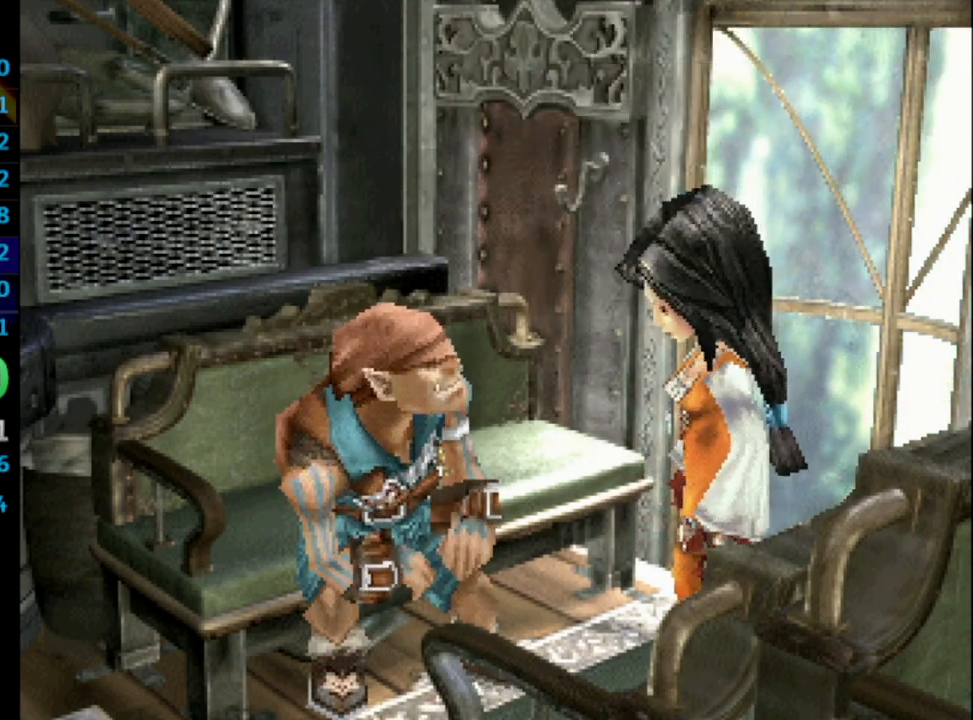
{"buttons": [], "left_stick": "center", "right_stick": "center", "events": [[17, "CROSS", "up"], [50, "SQUARE", "up"], [100, "CROSS", "down"], [117, "SQUARE", "down"], [133, "CROSS", "up"], [183, "SQUARE", "up"], [217, "CROSS", "down"], [233, "CROSS", "up"], [267, "SQUARE", "down"], [333, "SQUARE", "up"], [383, "SQUARE", "down"], [417, "CROSS", "down"], [450, "SQUARE", "up"], [467, "CROSS", "up"]]}
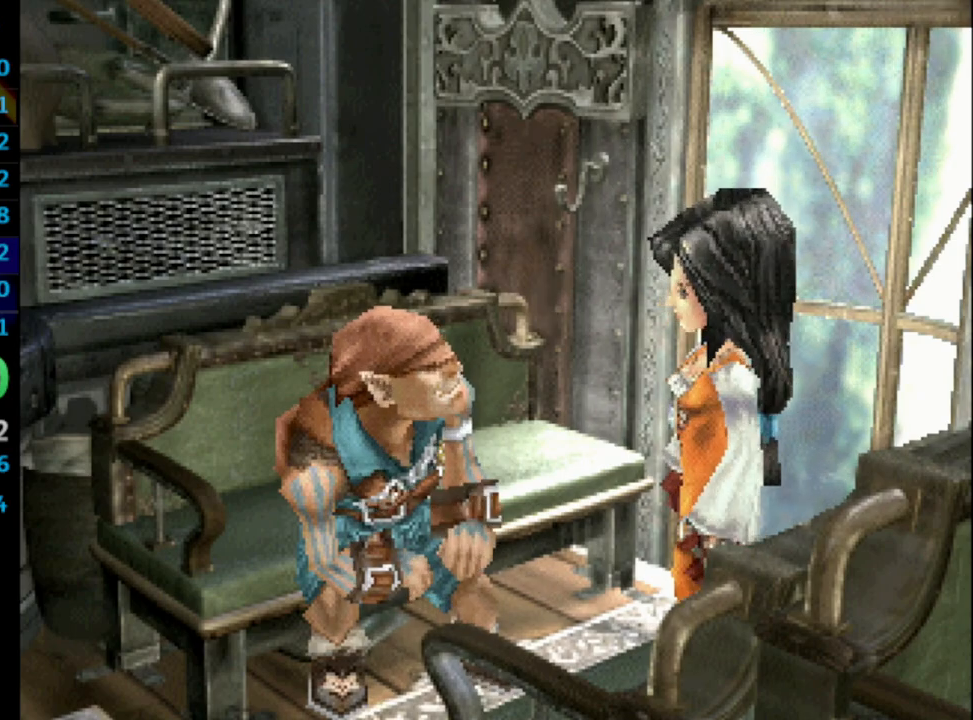
{"buttons": [], "left_stick": "center", "right_stick": "center", "events": [[33, "SQUARE", "down"], [67, "CROSS", "down"], [83, "CROSS", "up"], [83, "SQUARE", "up"], [150, "SQUARE", "down"], [183, "SQUARE", "up"], [267, "SQUARE", "down"], [333, "SQUARE", "up"], [367, "CROSS", "down"], [400, "CROSS", "up"], [400, "SQUARE", "down"], [433, "SQUARE", "up"], [467, "CROSS", "down"], [500, "CROSS", "up"]]}
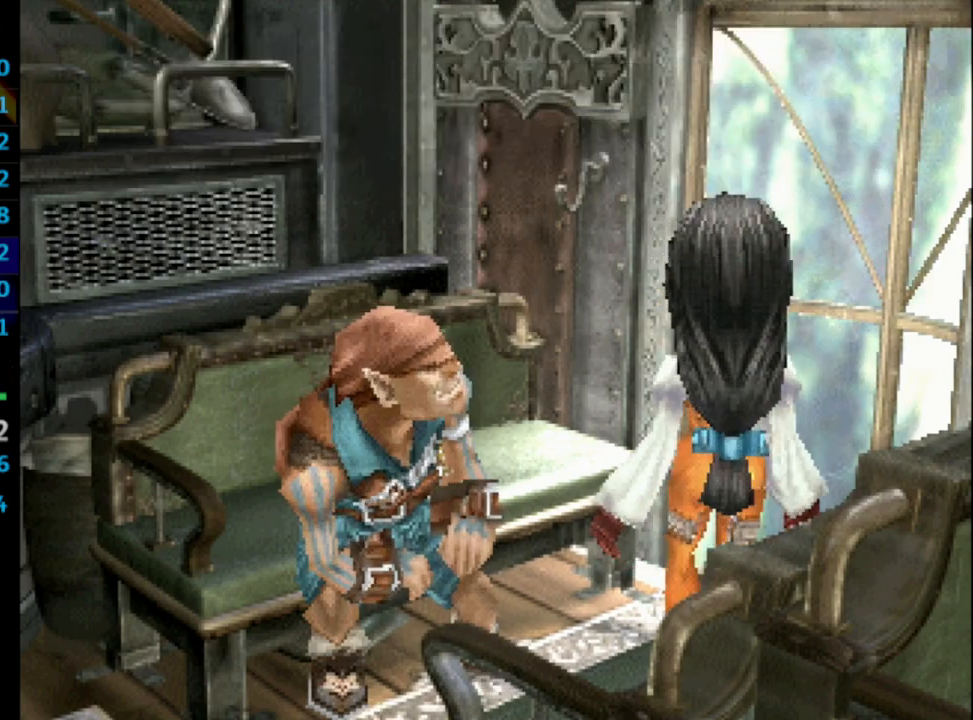
{"buttons": [], "left_stick": "center", "right_stick": "center", "events": [[33, "SQUARE", "down"], [83, "CROSS", "down"], [83, "SQUARE", "up"], [117, "CROSS", "up"], [133, "SQUARE", "down"], [183, "SQUARE", "up"], [200, "CROSS", "down"], [250, "CROSS", "up"], [267, "SQUARE", "down"], [317, "SQUARE", "up"], [333, "CROSS", "down"], [367, "CROSS", "up"], [417, "SQUARE", "down"], [483, "SQUARE", "up"]]}
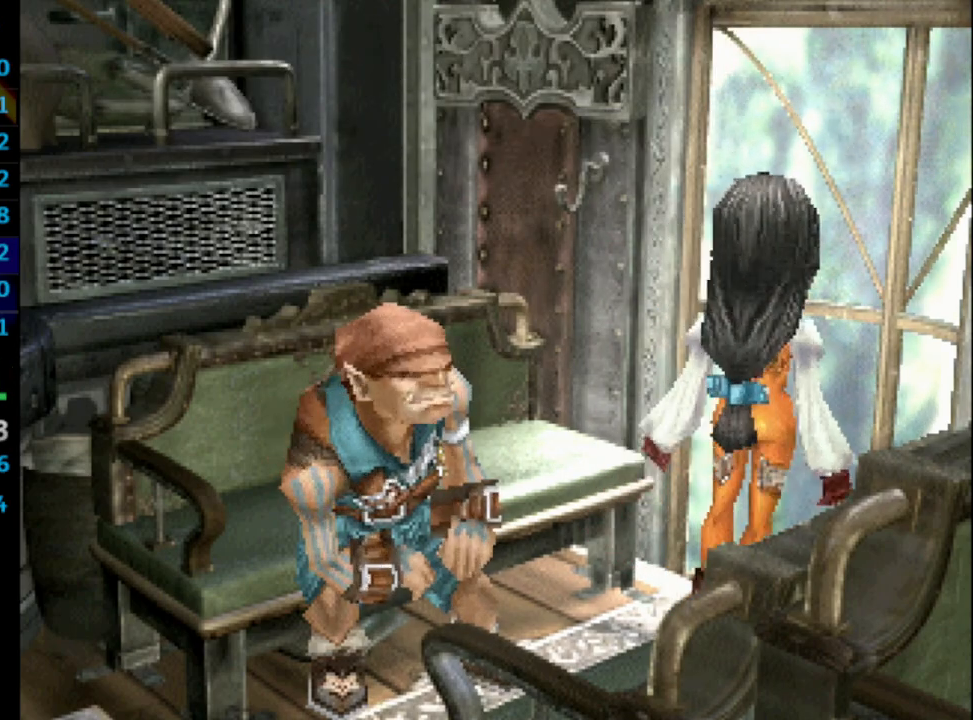
{"buttons": [], "left_stick": "center", "right_stick": "center", "events": [[67, "CROSS", "down"], [67, "SQUARE", "down"], [100, "CROSS", "up"], [100, "SQUARE", "up"], [200, "SQUARE", "down"], [233, "SQUARE", "up"], [317, "SQUARE", "down"], [367, "SQUARE", "up"], [400, "CROSS", "down"], [450, "CROSS", "up"], [450, "SQUARE", "down"], [500, "SQUARE", "up"]]}
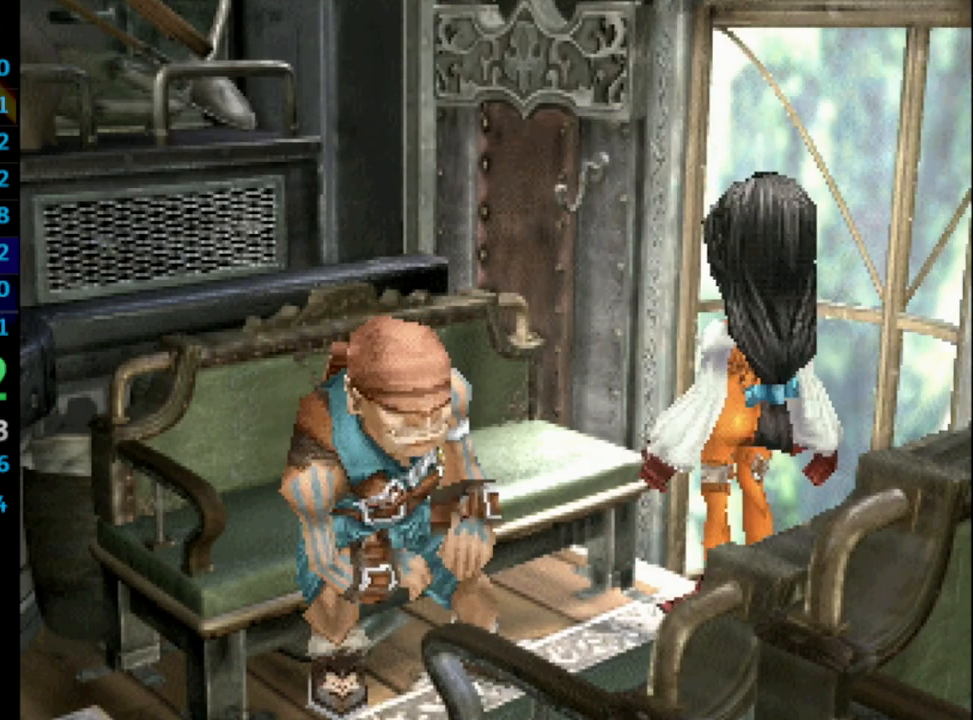
{"buttons": [], "left_stick": "center", "right_stick": "center", "events": [[33, "CROSS", "down"], [83, "CROSS", "up"], [117, "SQUARE", "down"], [133, "SQUARE", "up"], [233, "SQUARE", "down"], [267, "CROSS", "down"], [300, "CROSS", "up"], [300, "SQUARE", "up"], [400, "SQUARE", "down"], [417, "SQUARE", "up"], [483, "CROSS", "down"], [500, "CROSS", "up"]]}
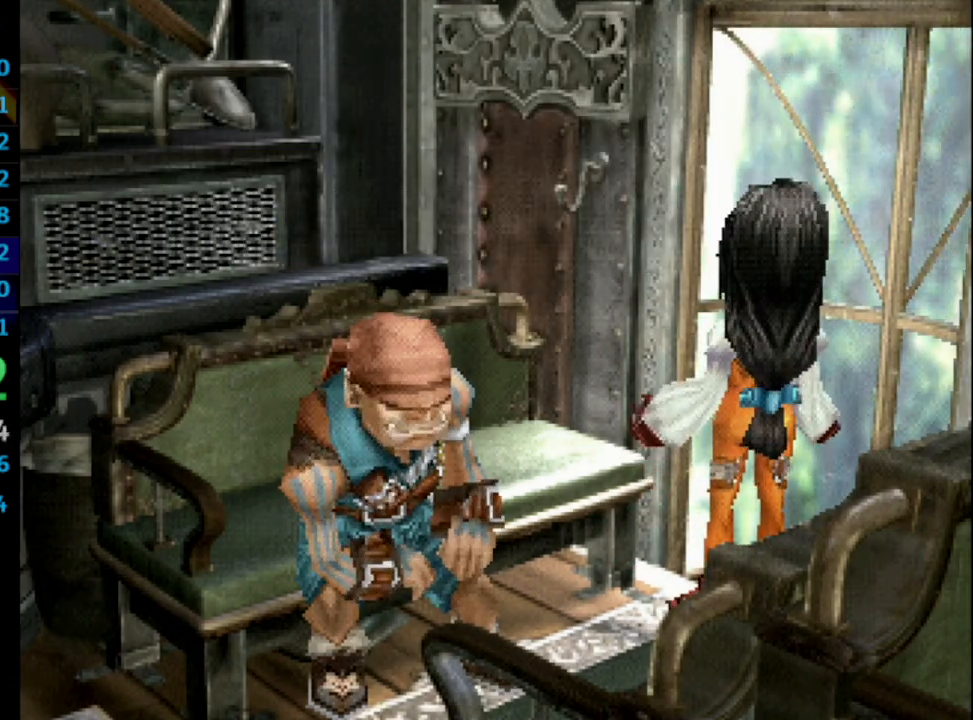
{"buttons": [], "left_stick": "center", "right_stick": "center", "events": [[17, "SQUARE", "down"], [67, "SQUARE", "up"], [117, "SQUARE", "down"], [133, "SQUARE", "up"], [217, "CROSS", "down"], [233, "CROSS", "up"], [250, "SQUARE", "down"], [283, "SQUARE", "up"], [317, "CROSS", "down"], [367, "CROSS", "up"], [400, "CROSS", "down"], [400, "SQUARE", "down"], [417, "SQUARE", "up"], [433, "CROSS", "up"]]}
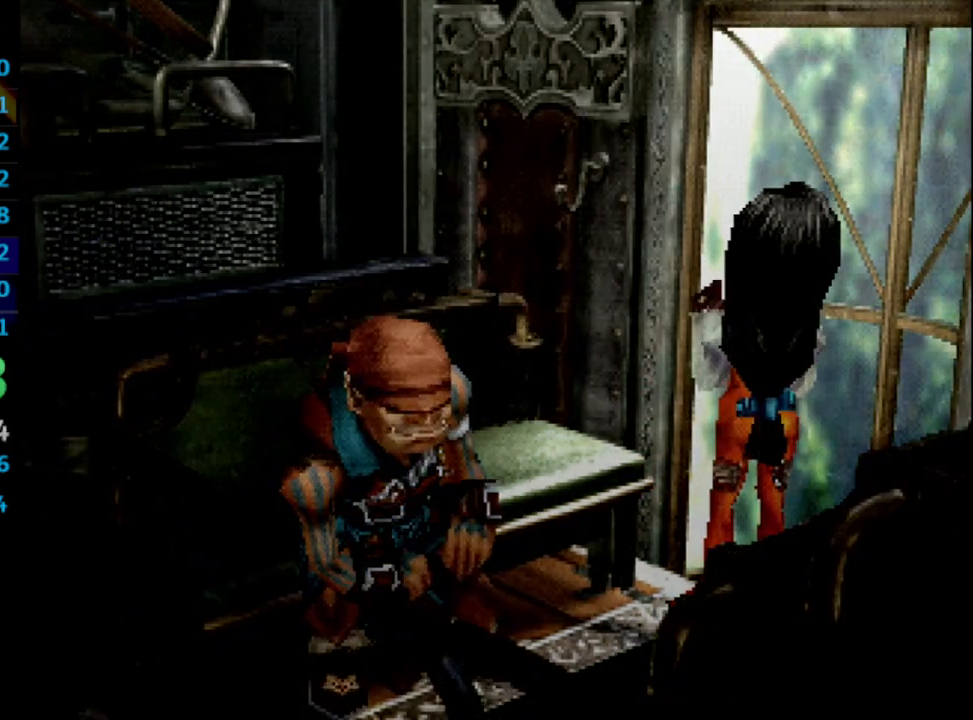
{"buttons": ["CROSS"], "left_stick": "center", "right_stick": "center", "events": [[17, "CROSS", "down"], [17, "SQUARE", "down"], [50, "CROSS", "up"], [50, "SQUARE", "up"], [100, "CROSS", "down"], [133, "SQUARE", "down"], [167, "CROSS", "up"], [183, "SQUARE", "up"], [250, "CROSS", "down"], [267, "CROSS", "up"], [283, "SQUARE", "down"], [300, "SQUARE", "up"], [350, "CROSS", "down"], [367, "CROSS", "up"], [417, "SQUARE", "down"], [433, "SQUARE", "up"], [450, "CROSS", "down"]]}
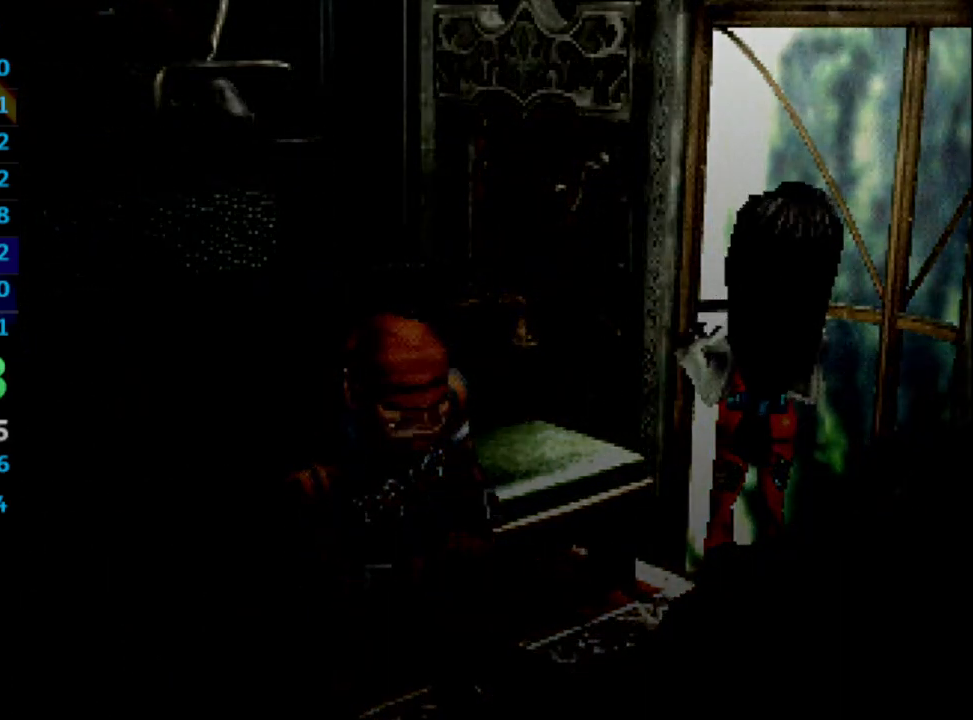
{"buttons": ["SQUARE"], "left_stick": "center", "right_stick": "center", "events": [[17, "CROSS", "up"], [50, "SQUARE", "down"], [83, "CROSS", "down"], [100, "SQUARE", "up"], [133, "CROSS", "up"], [200, "CROSS", "down"], [217, "SQUARE", "down"], [233, "CROSS", "up"], [250, "SQUARE", "up"], [317, "CROSS", "down"], [333, "CROSS", "up"], [333, "SQUARE", "down"], [367, "SQUARE", "up"], [483, "SQUARE", "down"]]}
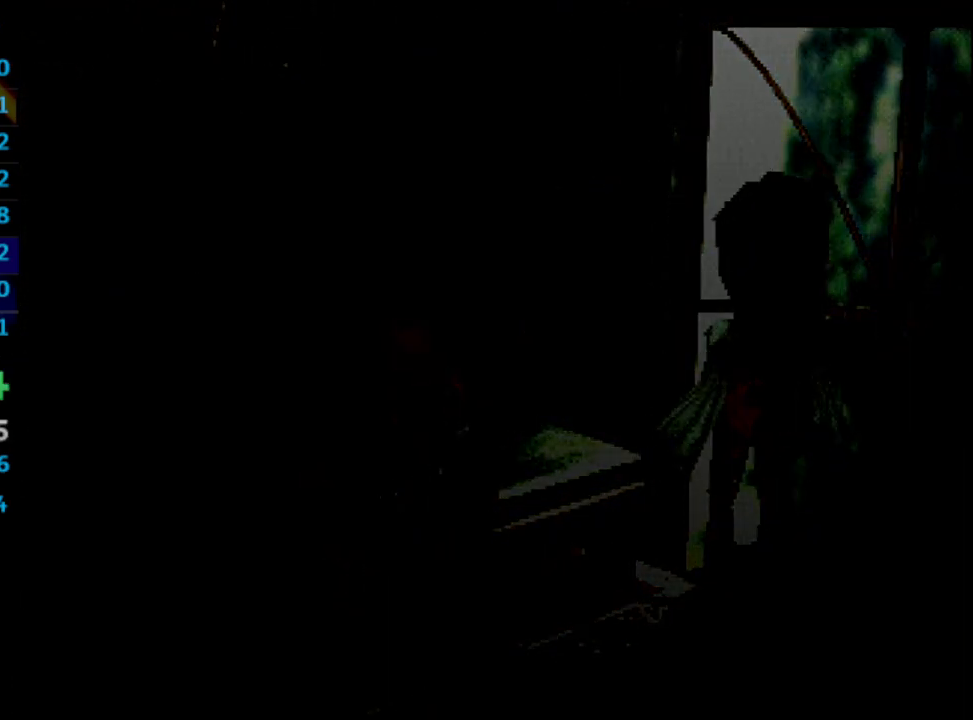
{"buttons": [], "left_stick": "center", "right_stick": "center", "events": [[33, "CROSS", "down"], [33, "SQUARE", "up"], [67, "CROSS", "up"], [150, "CROSS", "down"], [233, "CROSS", "up"], [250, "SQUARE", "down"], [283, "CROSS", "down"], [283, "SQUARE", "up"], [333, "CROSS", "up"], [417, "CROSS", "down"], [450, "CROSS", "up"]]}
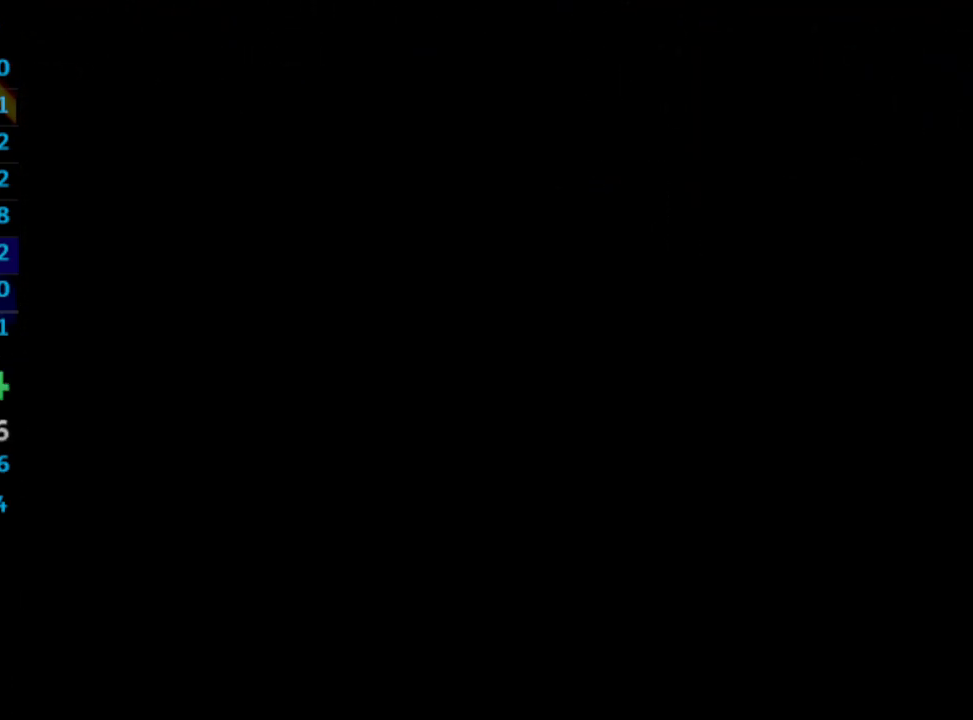
{"buttons": ["SQUARE"], "left_stick": "center", "right_stick": "center", "events": [[33, "CROSS", "down"], [33, "SQUARE", "down"], [50, "CROSS", "up"], [83, "SQUARE", "up"], [150, "CROSS", "down"], [167, "SQUARE", "down"], [183, "CROSS", "up"], [233, "SQUARE", "up"], [267, "CROSS", "down"], [317, "CROSS", "up"], [350, "SQUARE", "down"], [367, "SQUARE", "up"], [383, "CROSS", "down"], [450, "CROSS", "up"], [467, "SQUARE", "down"]]}
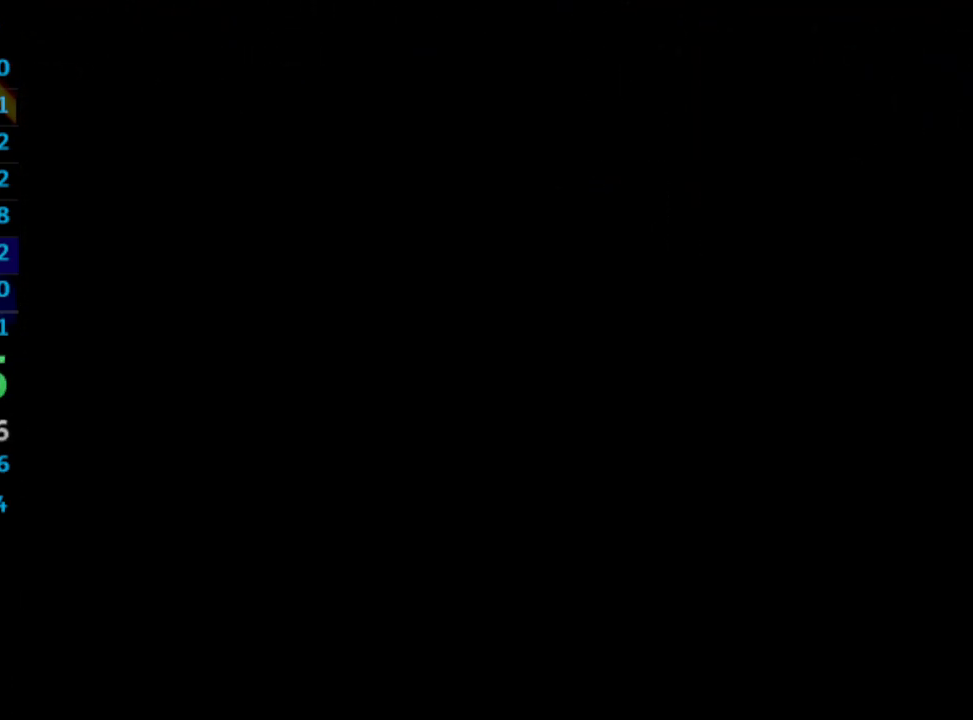
{"buttons": [], "left_stick": "center", "right_stick": "center", "events": [[33, "SQUARE", "up"], [83, "CROSS", "down"], [100, "SQUARE", "down"], [150, "CROSS", "up"], [150, "SQUARE", "up"], [233, "SQUARE", "down"], [283, "SQUARE", "up"], [333, "CROSS", "down"], [383, "CROSS", "up"], [417, "SQUARE", "down"], [433, "CROSS", "down"], [433, "SQUARE", "up"], [483, "CROSS", "up"]]}
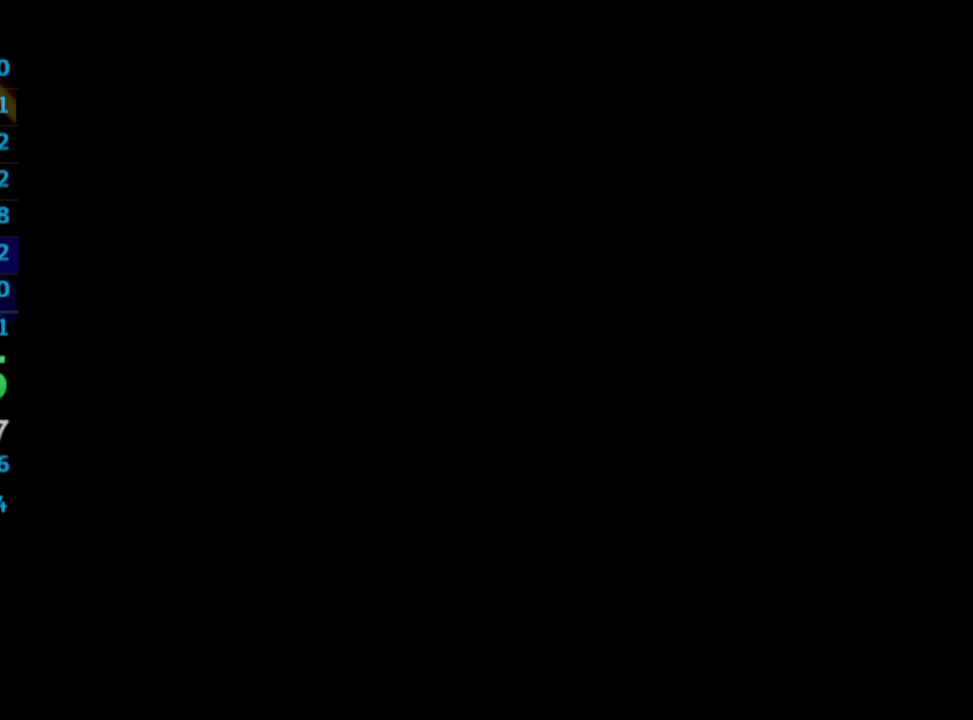
{"buttons": [], "left_stick": "center", "right_stick": "center", "events": [[17, "SQUARE", "down"], [117, "CROSS", "down"], [133, "CROSS", "up"], [133, "SQUARE", "up"], [150, "CROSS", "down"], [167, "SQUARE", "down"], [217, "SQUARE", "up"], [250, "CROSS", "up"], [267, "SQUARE", "down"], [400, "SQUARE", "up"]]}
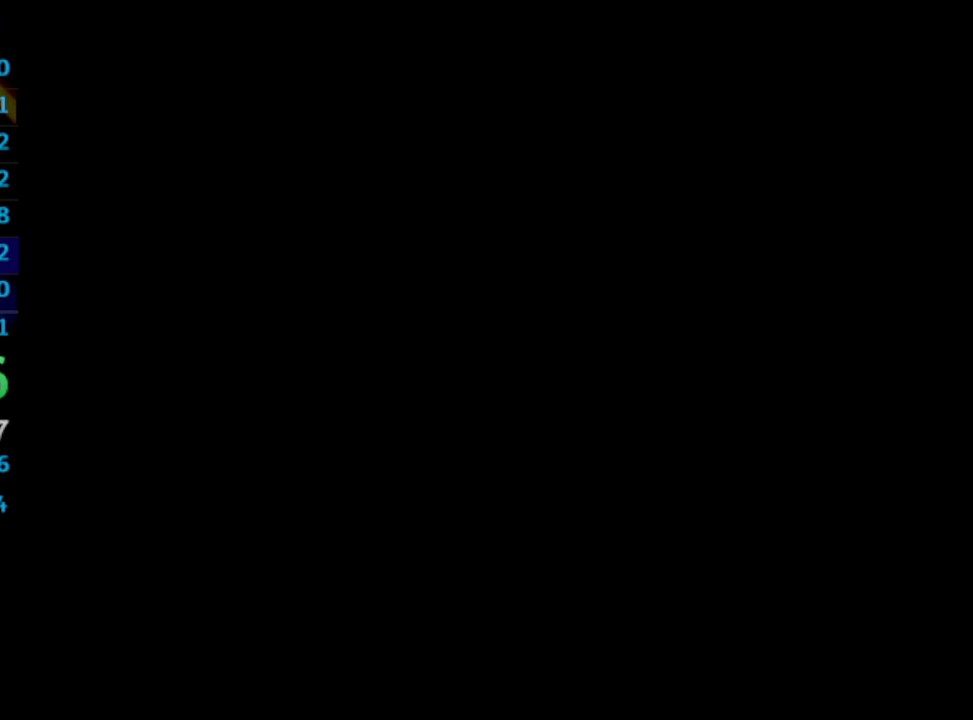
{"buttons": [], "left_stick": "center", "right_stick": "center", "events": [[383, "CROSS", "down"], [400, "CROSS", "up"]]}
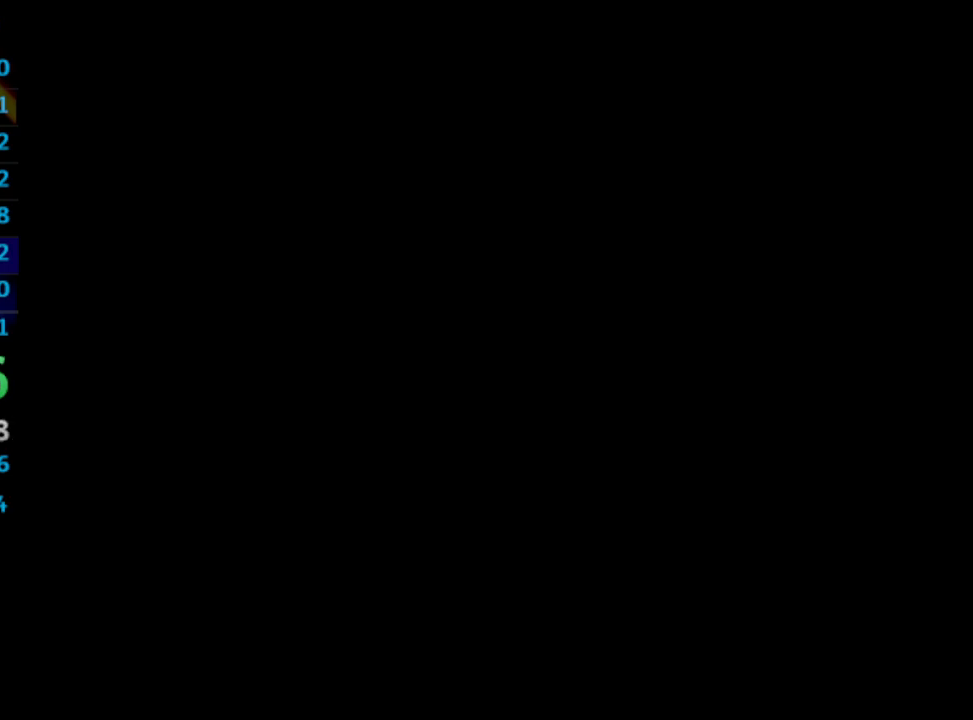
{"buttons": [], "left_stick": "center", "right_stick": "center", "events": [[67, "CROSS", "down"], [150, "SQUARE", "down"], [167, "CROSS", "up"], [233, "CROSS", "down"], [233, "SQUARE", "up"], [333, "CROSS", "up"], [333, "SQUARE", "down"], [417, "CROSS", "down"], [417, "SQUARE", "up"], [433, "CROSS", "up"]]}